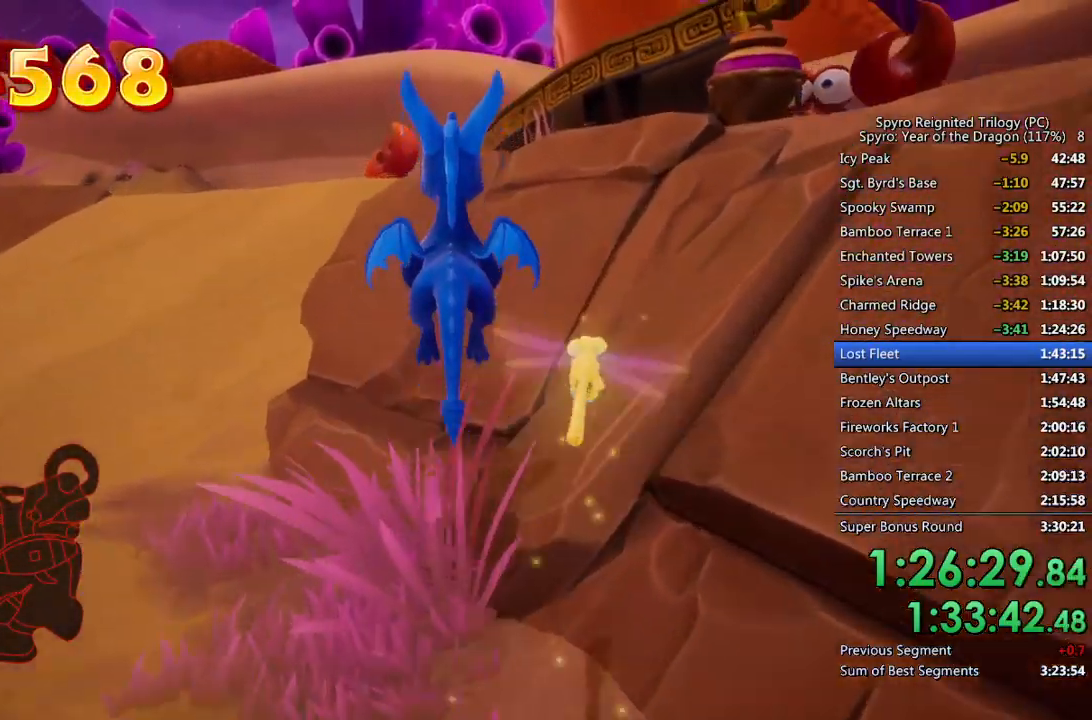
Gameplay with a controller (PlayStation layout); each line is a JSON object with the inputs held at the frame after it. "events" lists button and stick changes between this image and that frame as [ms after this image, input, new state], when the widget could be followed in between.
{"buttons": [], "left_stick": "up-right", "right_stick": "center", "events": [[183, "CROSS", "up"], [250, "CROSS", "down"], [283, "left_stick", "up-right"], [350, "CROSS", "up"]]}
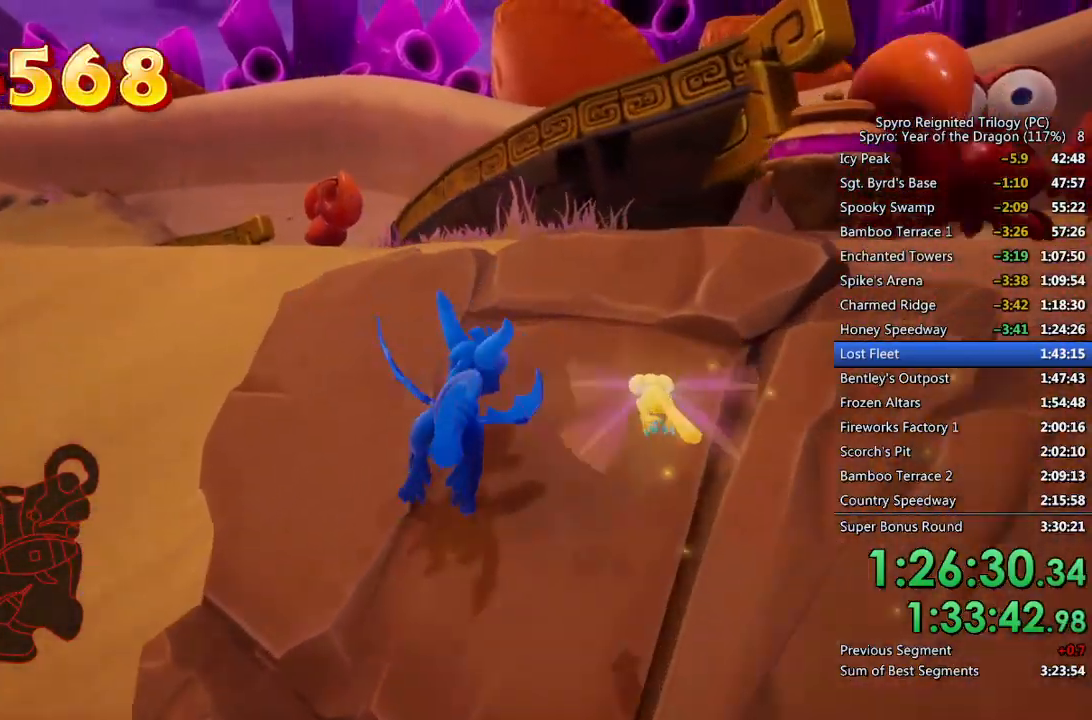
{"buttons": ["TRIANGLE"], "left_stick": "up-right", "right_stick": "center", "events": [[333, "TRIANGLE", "down"]]}
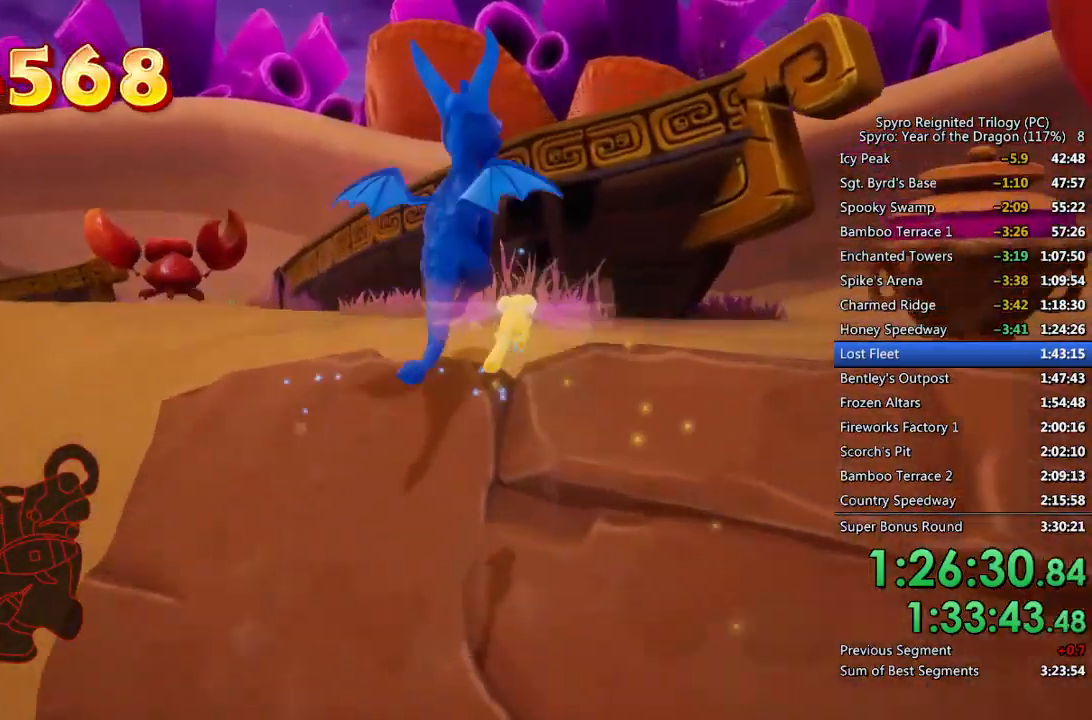
{"buttons": [], "left_stick": "down-right", "right_stick": "right", "events": [[17, "TRIANGLE", "up"], [100, "right_stick", "right"], [217, "CIRCLE", "down"], [267, "left_stick", "down-right"], [350, "CIRCLE", "up"], [383, "CIRCLE", "down"], [483, "CIRCLE", "up"]]}
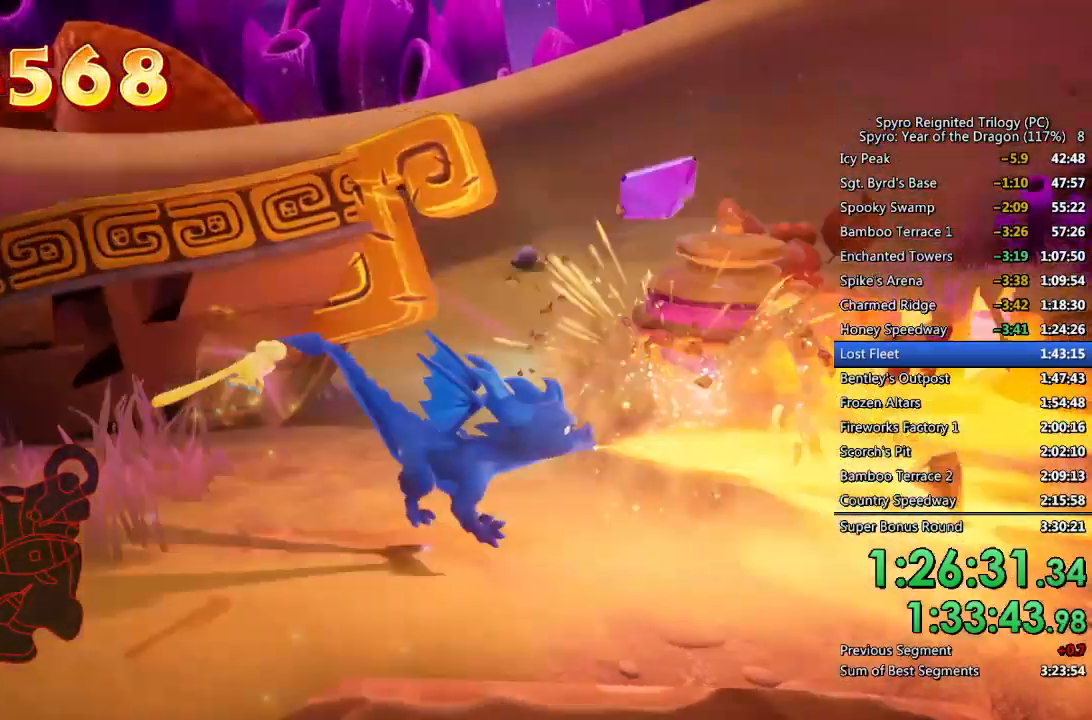
{"buttons": [], "left_stick": "up", "right_stick": "center", "events": [[50, "left_stick", "up-right"], [133, "left_stick", "center"], [217, "left_stick", "up-right"], [283, "right_stick", "center"], [317, "left_stick", "center"], [467, "left_stick", "up"]]}
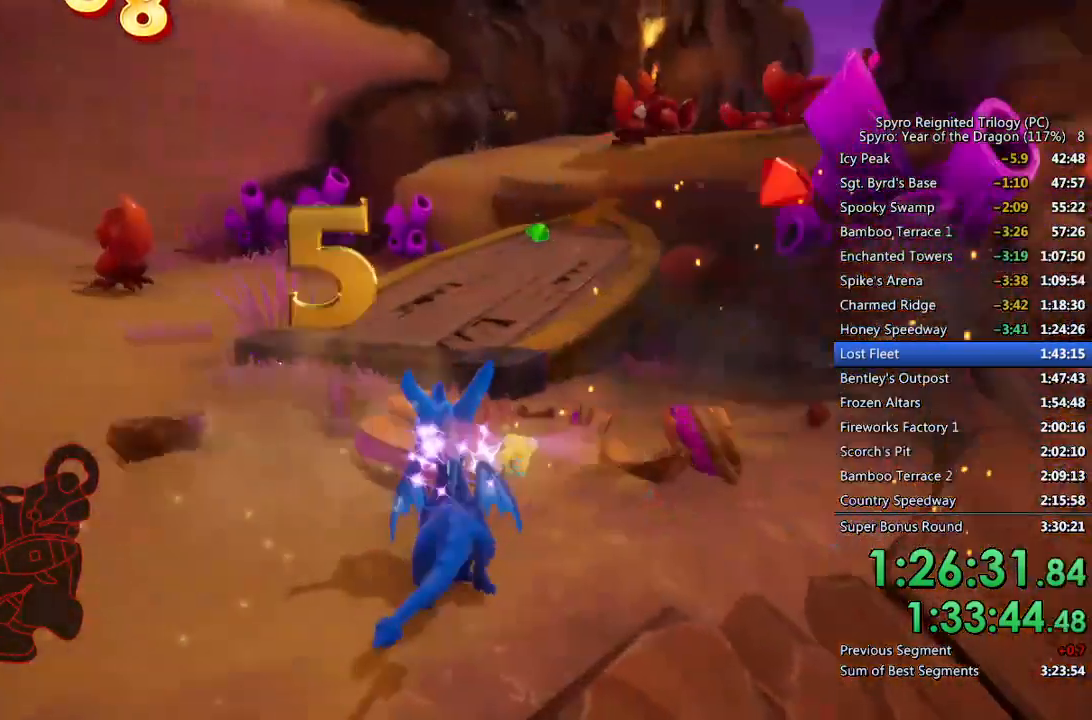
{"buttons": [], "left_stick": "center", "right_stick": "left", "events": [[283, "right_stick", "left"], [383, "left_stick", "right"], [483, "left_stick", "center"]]}
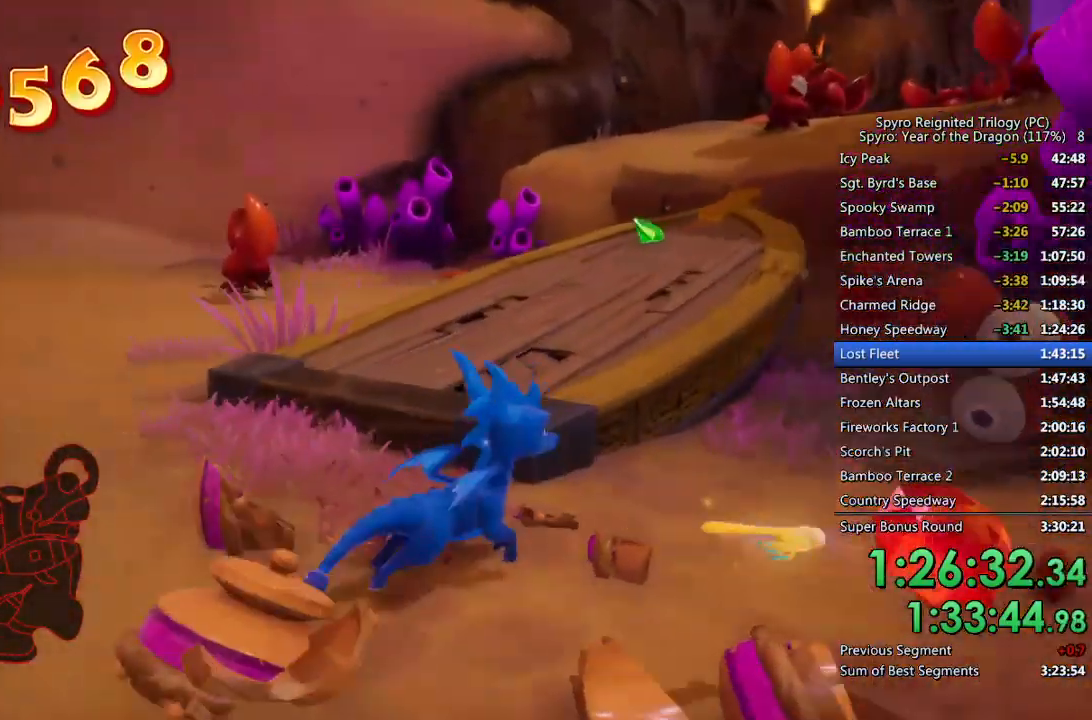
{"buttons": ["SQUARE"], "left_stick": "up-left", "right_stick": "center", "events": [[100, "left_stick", "left"], [383, "right_stick", "center"], [417, "SQUARE", "down"], [483, "left_stick", "up-left"]]}
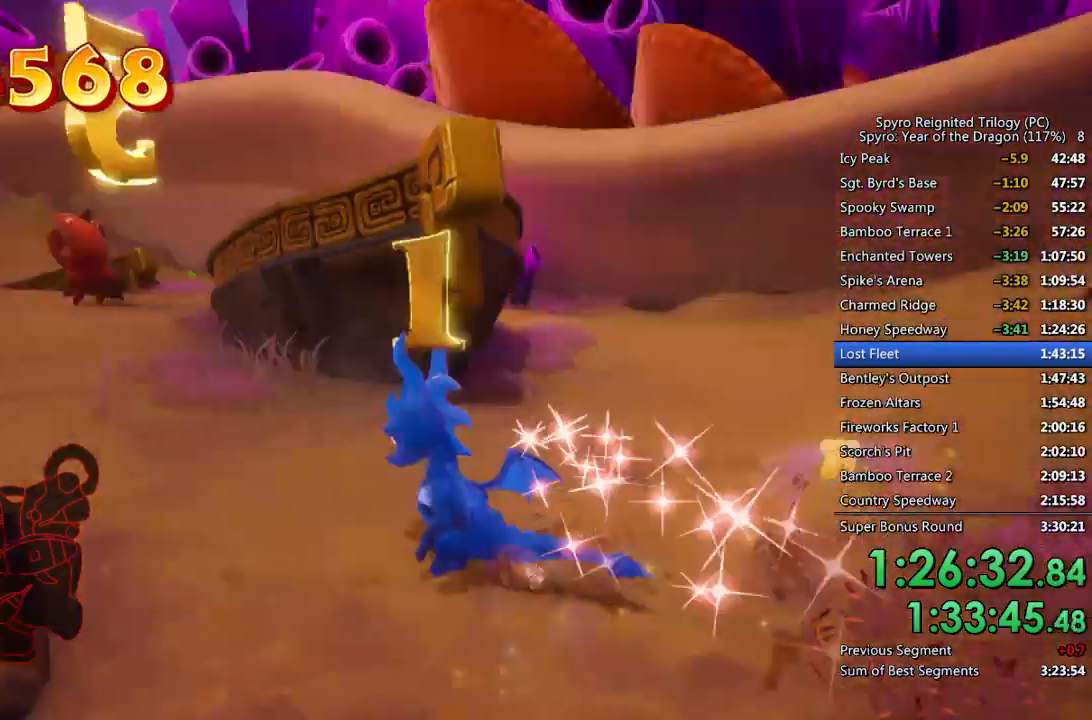
{"buttons": [], "left_stick": "up", "right_stick": "center", "events": [[150, "SQUARE", "up"], [167, "left_stick", "up"], [283, "CROSS", "down"], [400, "CROSS", "up"]]}
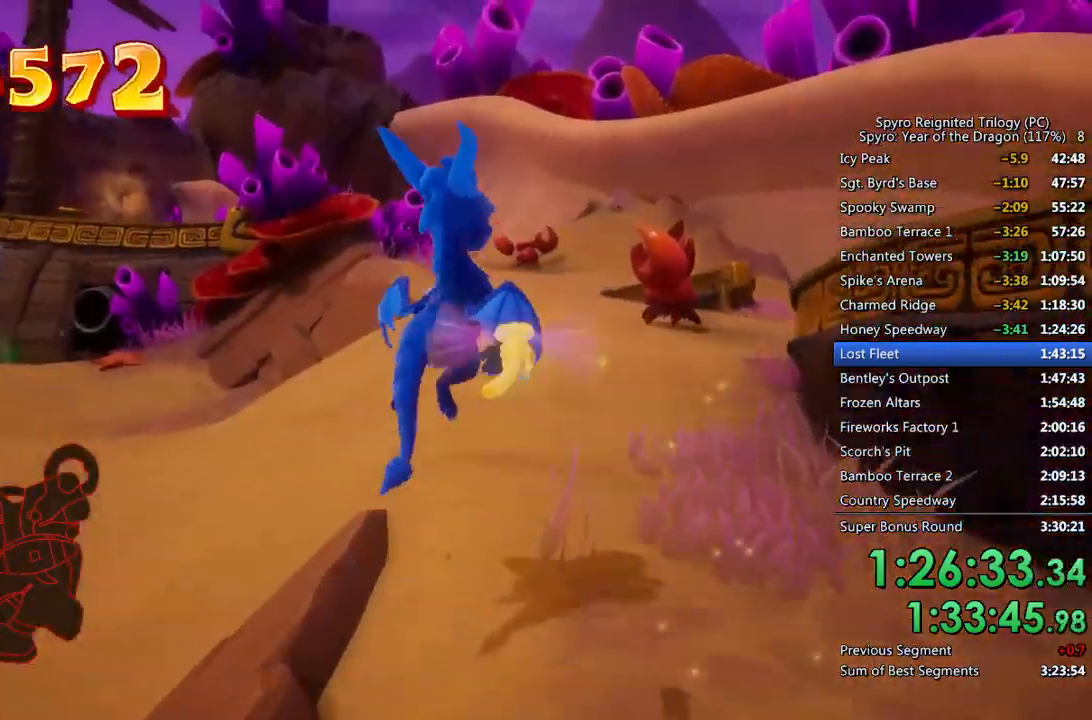
{"buttons": ["SQUARE"], "left_stick": "center", "right_stick": "center", "events": [[17, "SQUARE", "down"], [133, "left_stick", "center"], [317, "left_stick", "left"], [400, "left_stick", "center"]]}
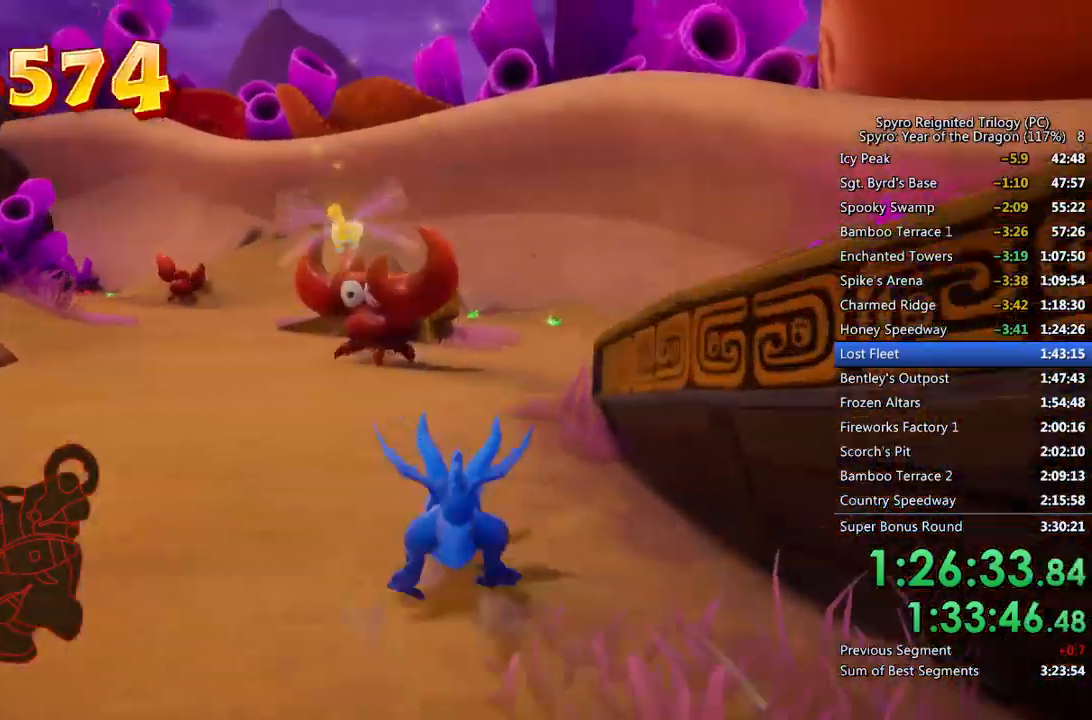
{"buttons": ["SQUARE"], "left_stick": "center", "right_stick": "center", "events": [[67, "left_stick", "left"], [167, "left_stick", "center"], [383, "left_stick", "left"], [483, "left_stick", "center"]]}
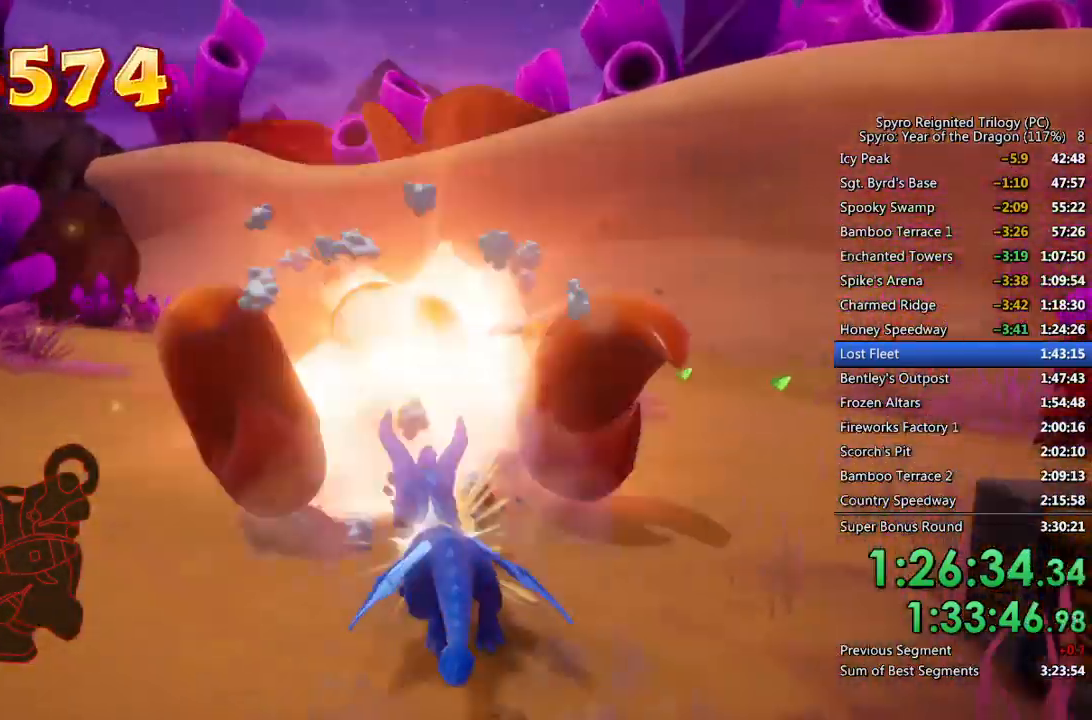
{"buttons": ["CROSS"], "left_stick": "down-right", "right_stick": "down-right", "events": [[83, "left_stick", "down-right"], [117, "SQUARE", "up"], [117, "right_stick", "down-right"], [367, "CROSS", "down"]]}
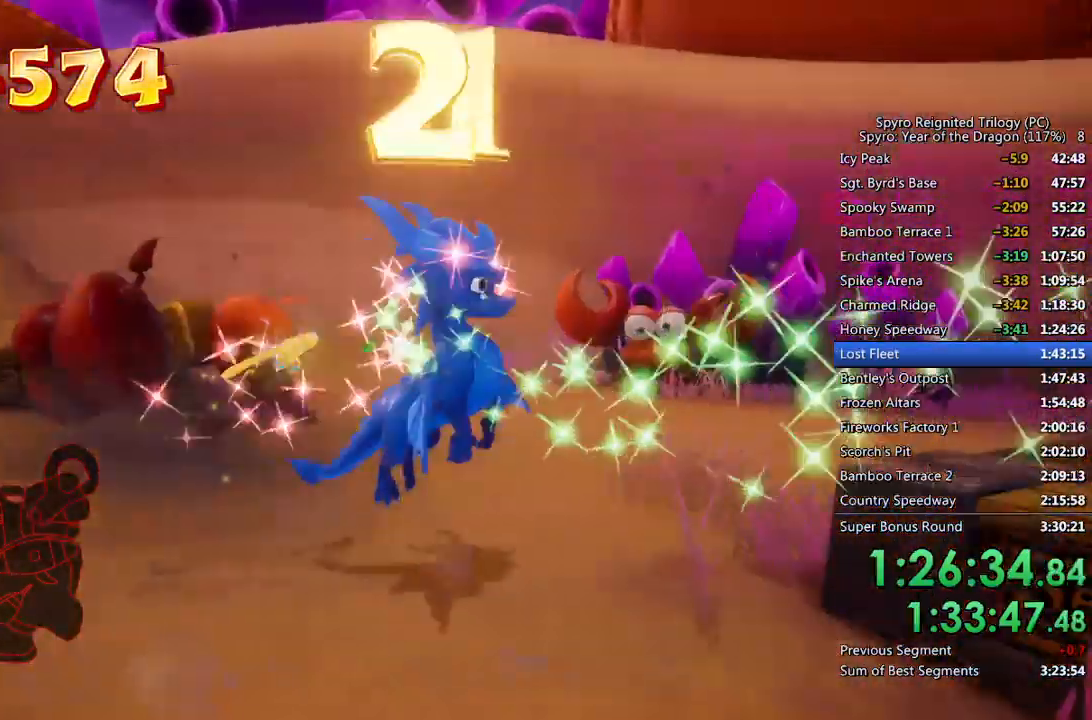
{"buttons": [], "left_stick": "up-right", "right_stick": "left", "events": [[17, "left_stick", "right"], [33, "CROSS", "up"], [50, "right_stick", "center"], [117, "SQUARE", "down"], [150, "left_stick", "up-right"], [250, "SQUARE", "up"], [267, "right_stick", "left"]]}
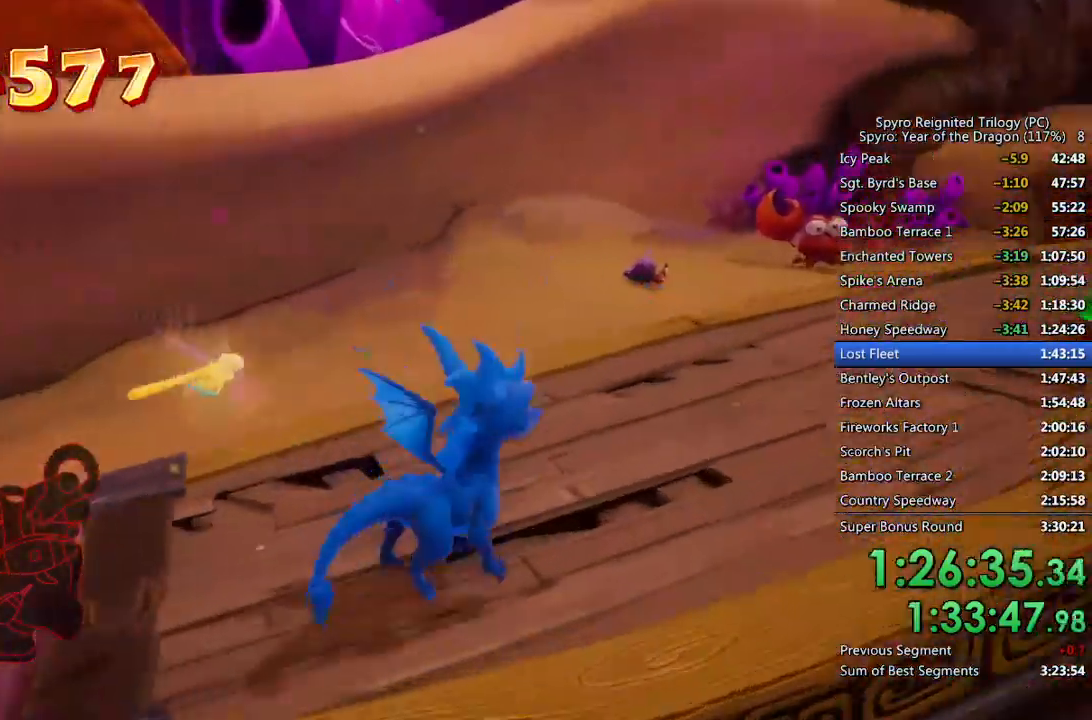
{"buttons": [], "left_stick": "up", "right_stick": "center", "events": [[100, "left_stick", "right"], [300, "left_stick", "center"], [400, "left_stick", "up"], [483, "right_stick", "center"]]}
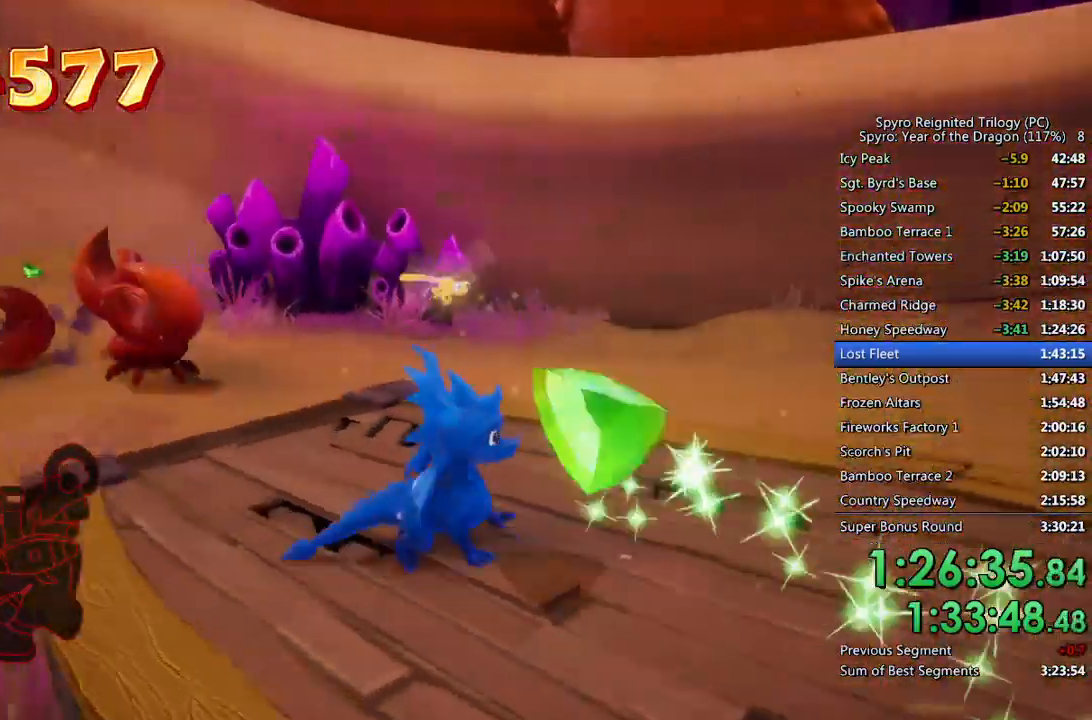
{"buttons": ["SQUARE"], "left_stick": "left", "right_stick": "center", "events": [[150, "SQUARE", "down"], [167, "left_stick", "up-left"], [300, "left_stick", "left"]]}
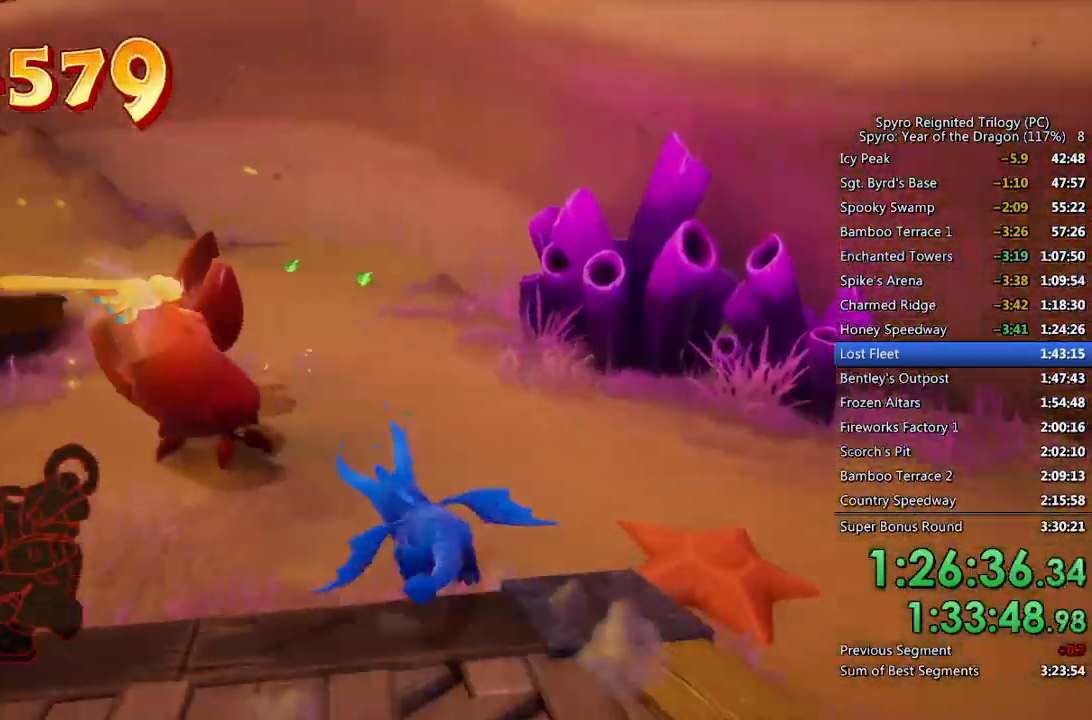
{"buttons": ["SQUARE"], "left_stick": "right", "right_stick": "center", "events": [[217, "left_stick", "center"], [317, "left_stick", "right"]]}
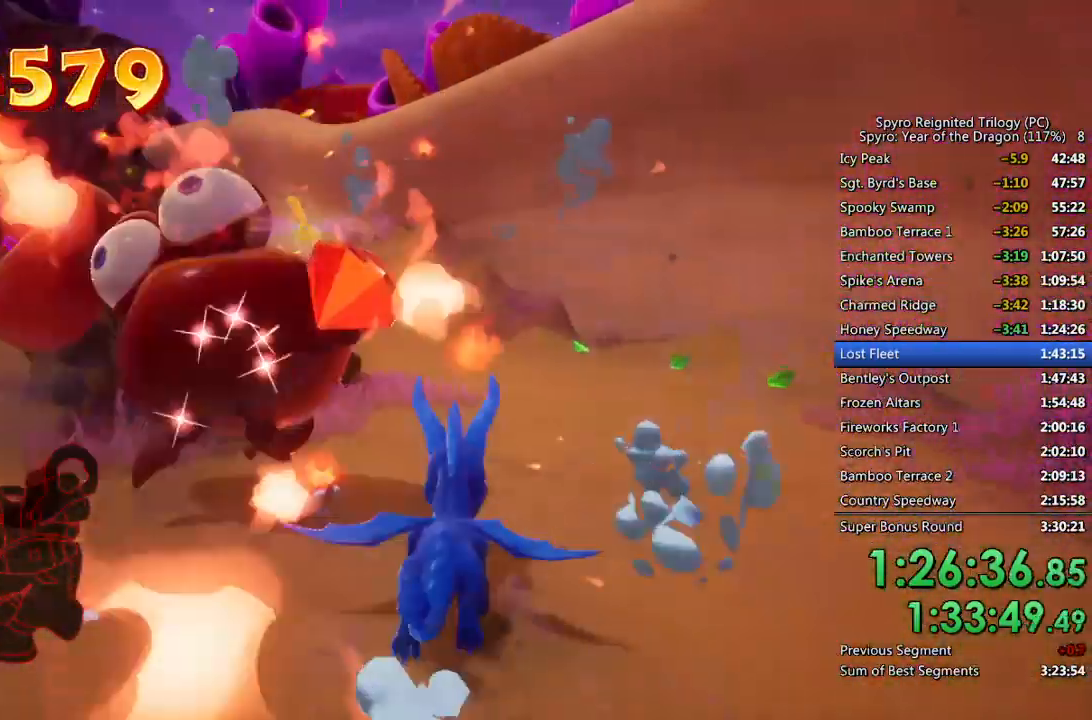
{"buttons": ["SQUARE"], "left_stick": "up-right", "right_stick": "center", "events": [[183, "left_stick", "center"], [417, "left_stick", "up-right"]]}
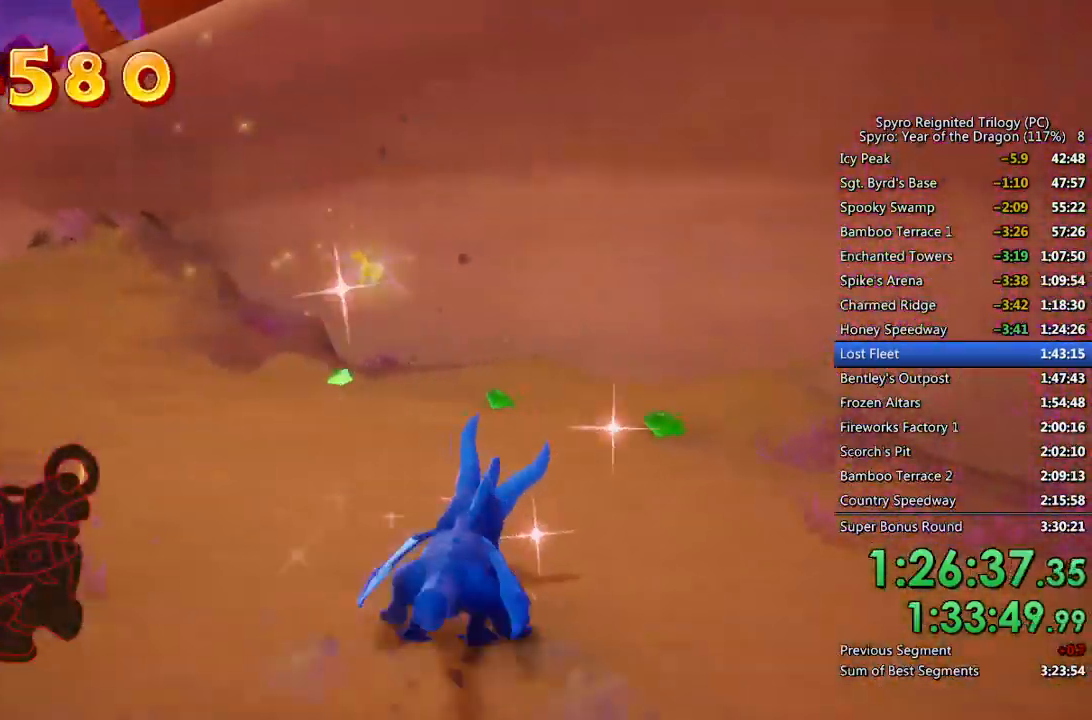
{"buttons": ["SQUARE"], "left_stick": "left", "right_stick": "center", "events": [[50, "left_stick", "center"], [267, "left_stick", "left"]]}
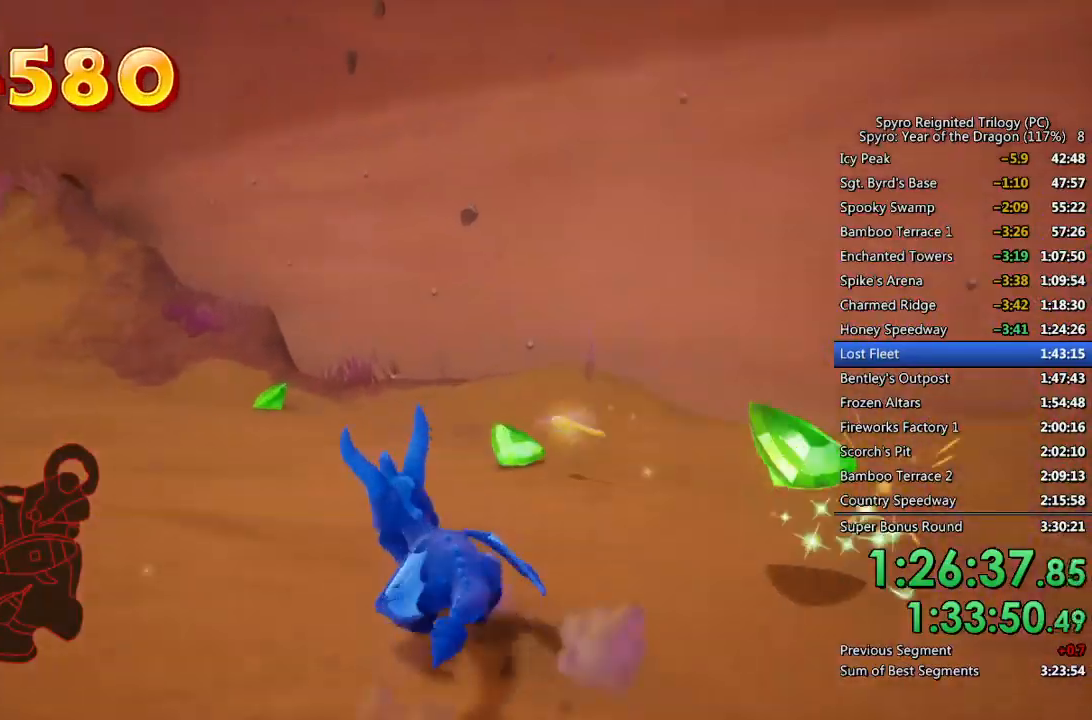
{"buttons": ["SQUARE"], "left_stick": "center", "right_stick": "center", "events": [[383, "left_stick", "center"]]}
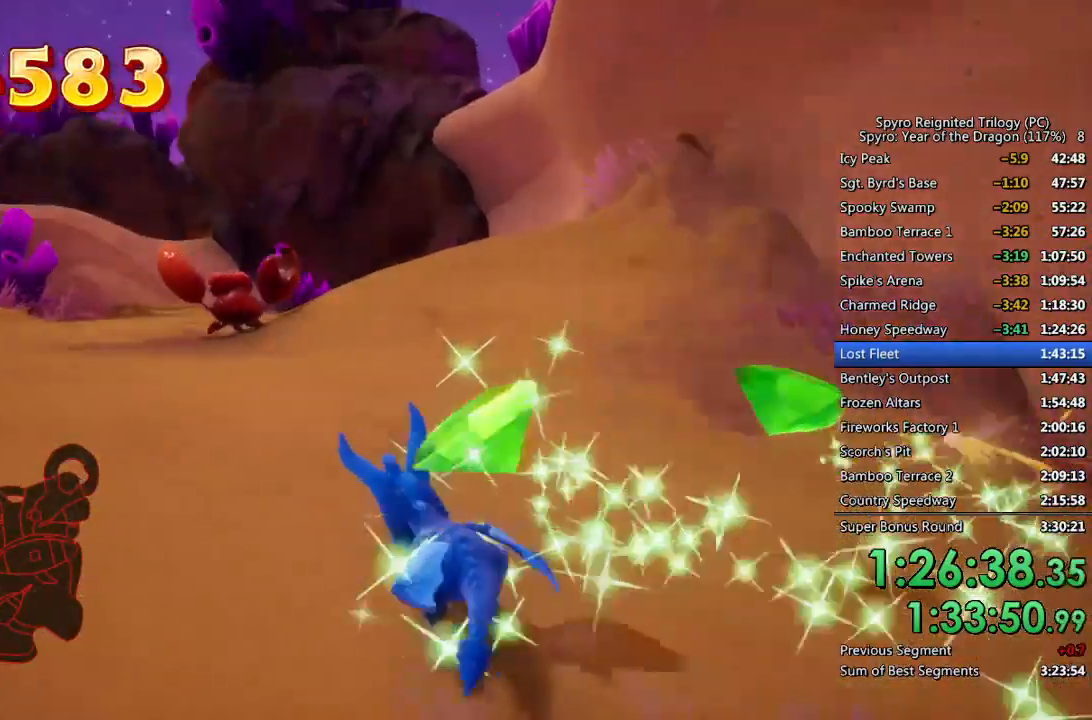
{"buttons": ["SQUARE"], "left_stick": "center", "right_stick": "center", "events": [[67, "left_stick", "left"], [167, "left_stick", "center"]]}
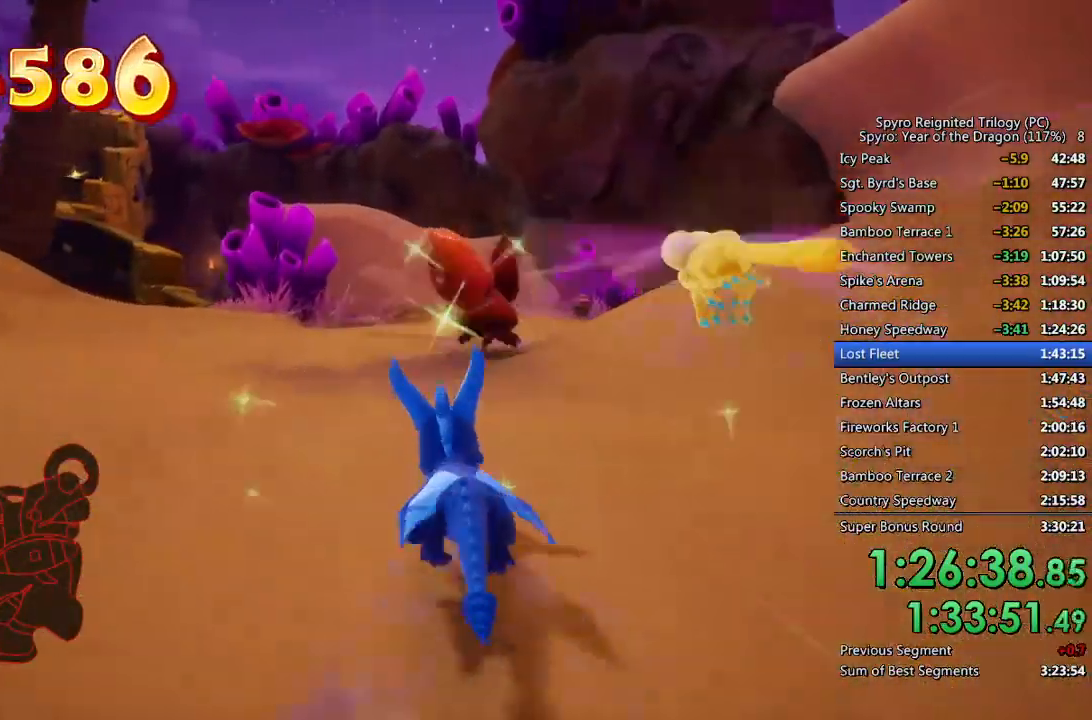
{"buttons": ["SQUARE"], "left_stick": "center", "right_stick": "center", "events": [[117, "left_stick", "right"], [233, "left_stick", "center"]]}
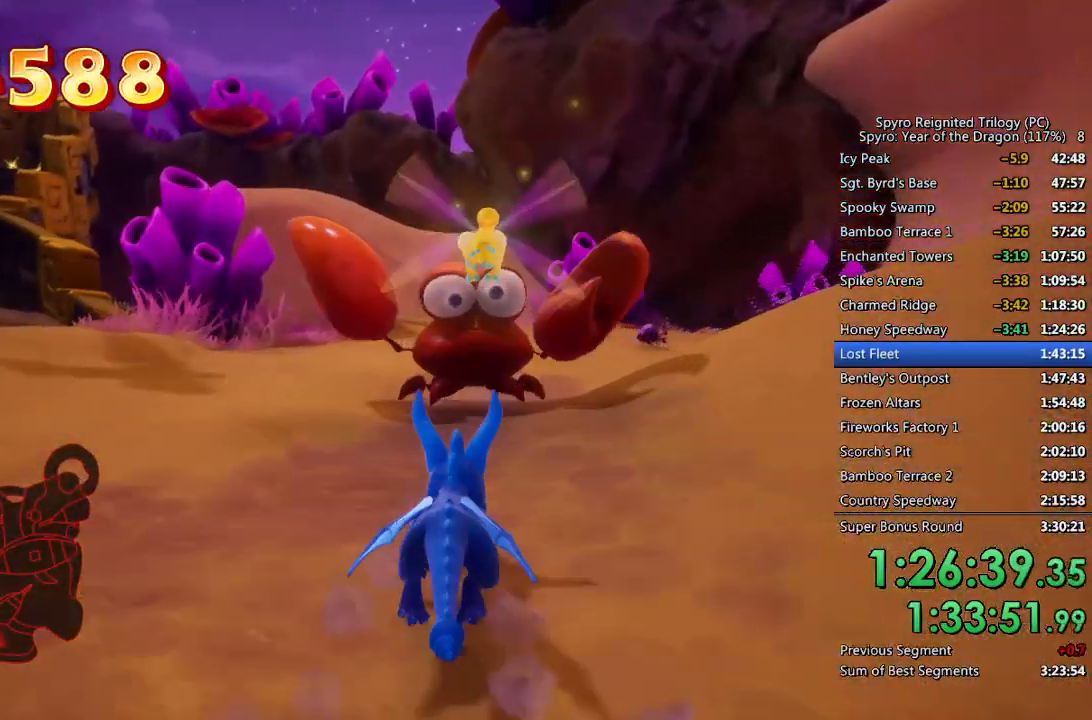
{"buttons": ["SQUARE"], "left_stick": "up-right", "right_stick": "center", "events": [[133, "left_stick", "up-right"]]}
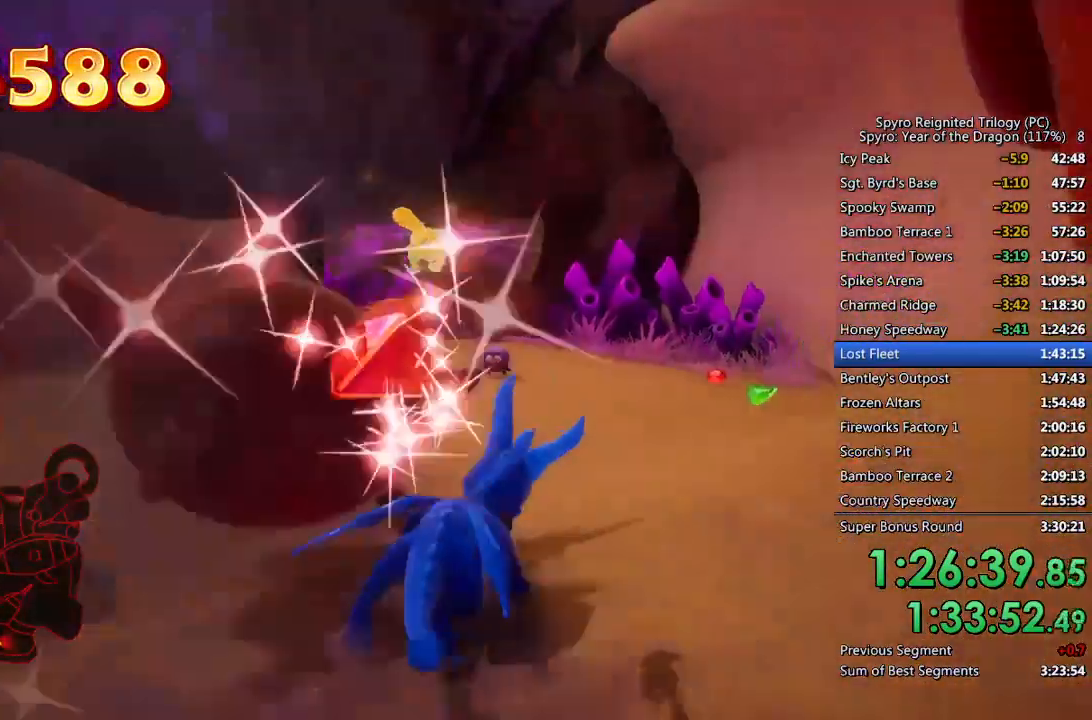
{"buttons": ["SQUARE"], "left_stick": "up-left", "right_stick": "center", "events": [[50, "left_stick", "center"], [267, "left_stick", "up-right"], [383, "left_stick", "center"], [500, "left_stick", "up-left"]]}
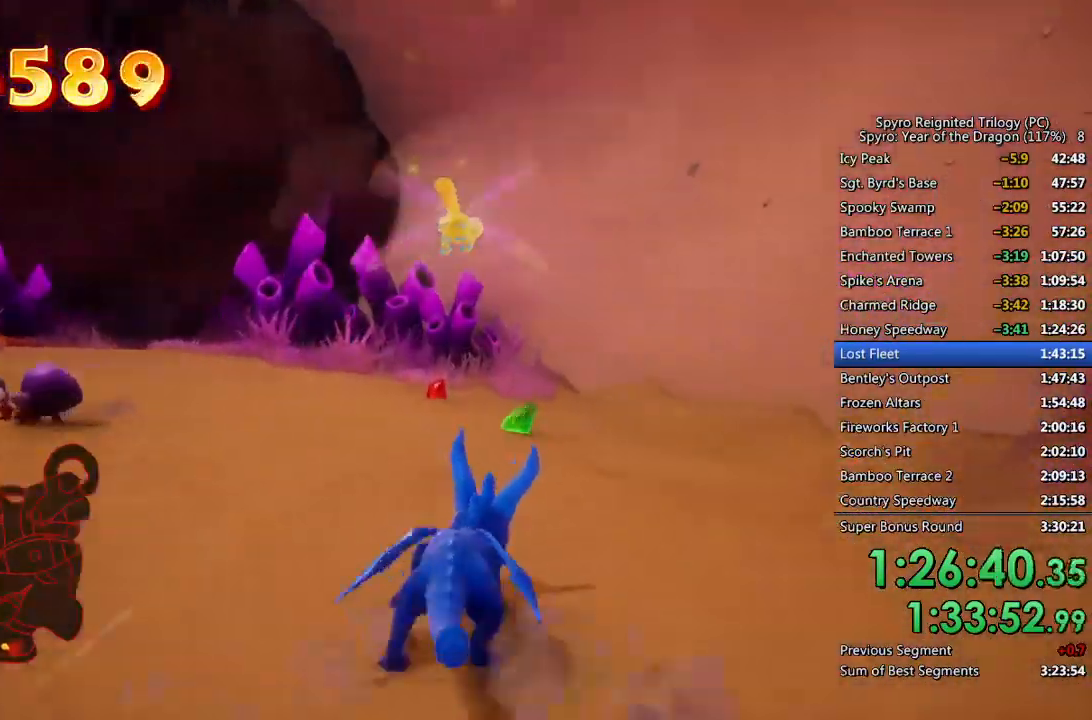
{"buttons": ["SQUARE"], "left_stick": "left", "right_stick": "center", "events": [[133, "left_stick", "center"], [267, "left_stick", "left"]]}
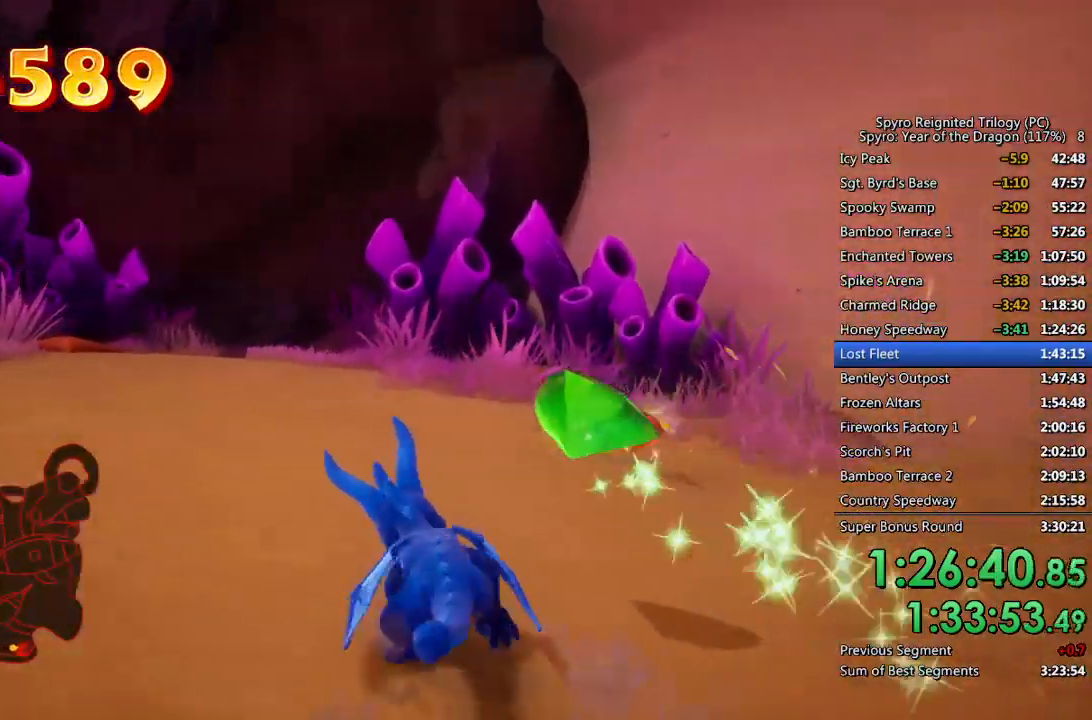
{"buttons": ["SQUARE"], "left_stick": "up-left", "right_stick": "center", "events": [[133, "left_stick", "up-left"]]}
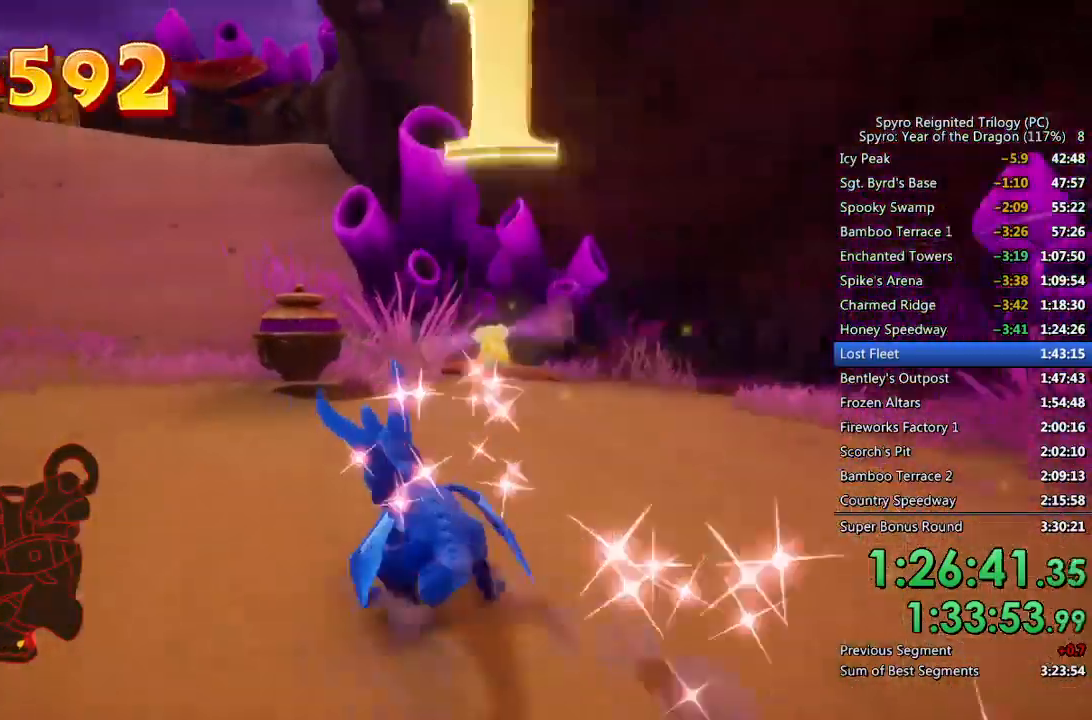
{"buttons": [], "left_stick": "down-left", "right_stick": "down-left", "events": [[183, "left_stick", "up-right"], [250, "left_stick", "center"], [417, "SQUARE", "up"], [417, "right_stick", "down-left"], [433, "left_stick", "down-left"]]}
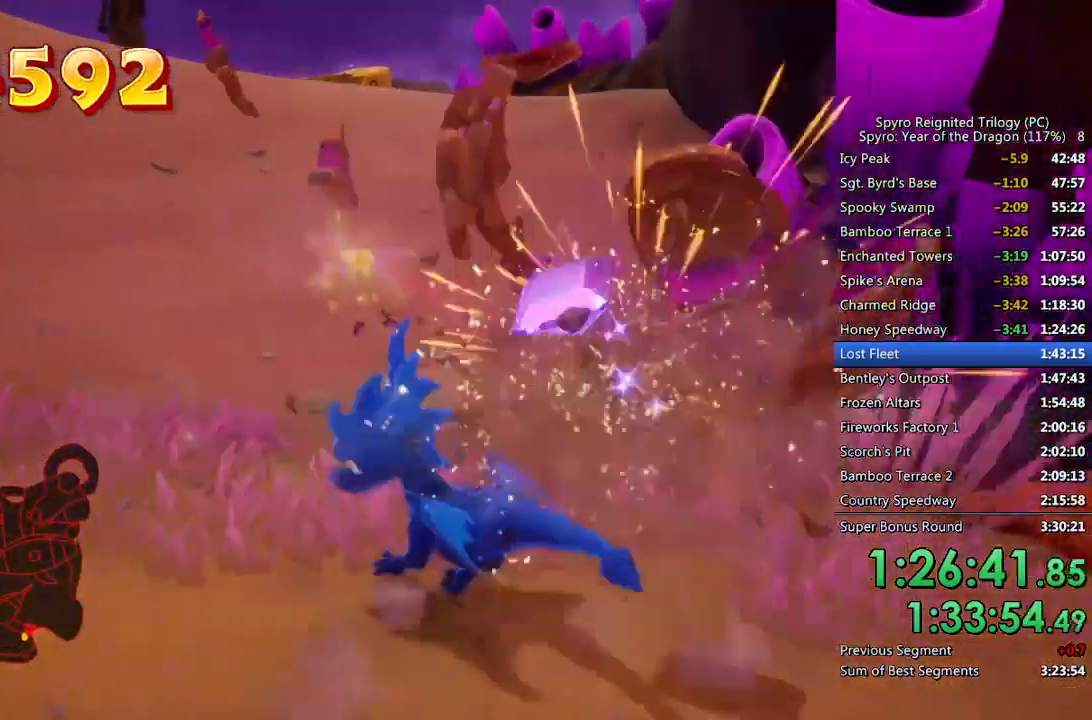
{"buttons": ["SQUARE"], "left_stick": "up-right", "right_stick": "center", "events": [[183, "right_stick", "center"], [217, "SQUARE", "down"], [283, "left_stick", "up-left"], [433, "left_stick", "up-right"]]}
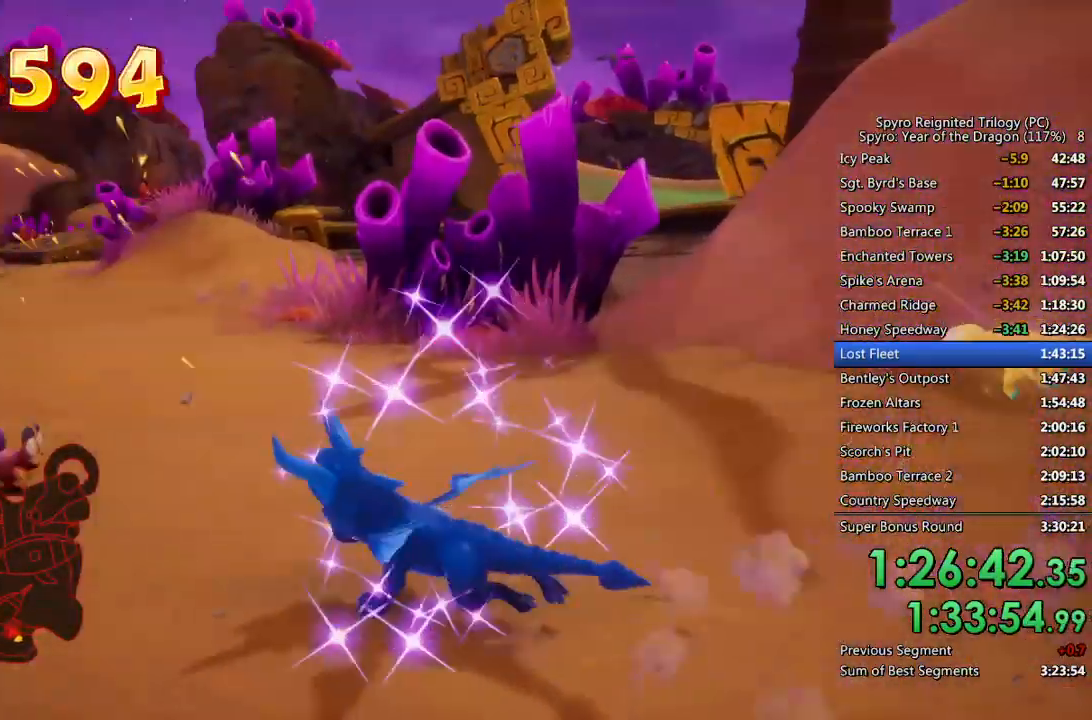
{"buttons": ["CROSS", "SQUARE"], "left_stick": "up-right", "right_stick": "center", "events": [[350, "CROSS", "down"]]}